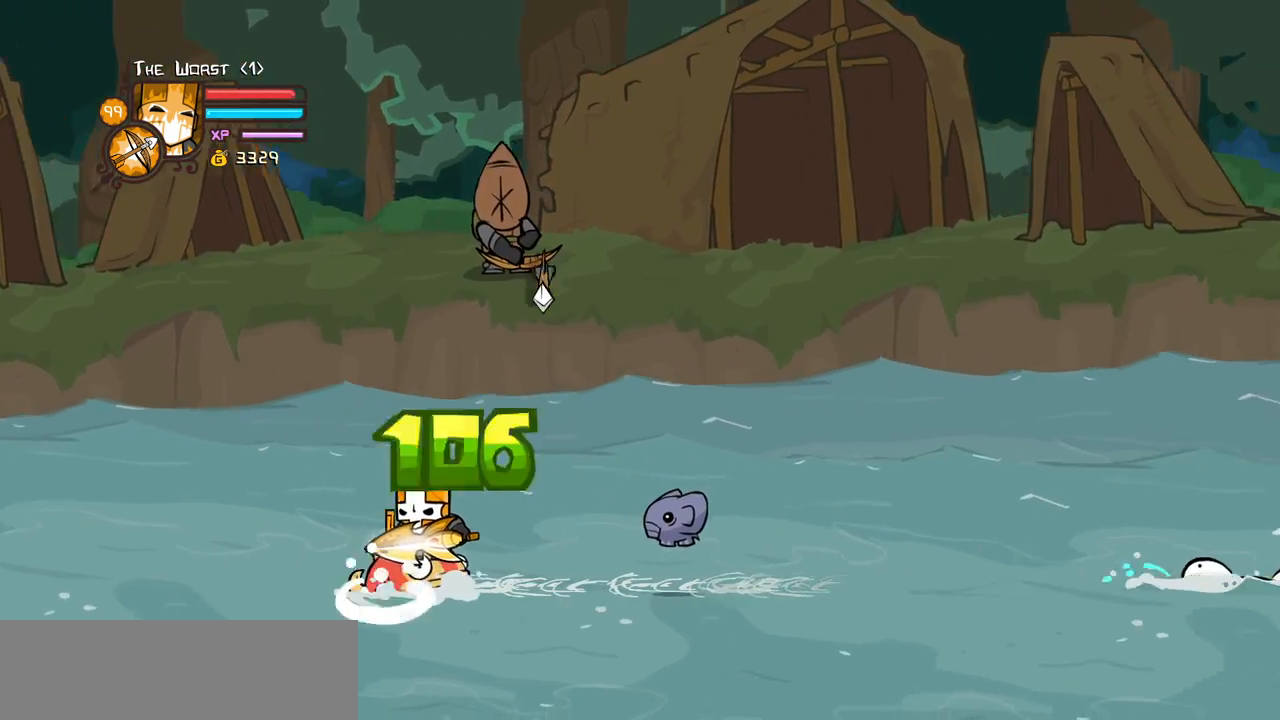
Gameplay with keyboard; each line is a JSON object with the keys held at the frame after it. "events" lists presses ("down") and releases ("up") of "block", "down", "heavy", "item", "iteml", "itemr", "jump", "left", "light", "magic", "right" and "up" between this image and that frame as [ms after this image, input, new state], when the widget could be followed in between. No other keys are recorded. Mouse input is not recorded. Key names are as the overlay labels them; some are game actions (e.g. jump) rather than physical keys.
{"keys": ["right"], "events": [[33, "left", "up"], [183, "jump", "down"], [267, "light", "down"], [317, "jump", "up"], [417, "light", "up"]]}
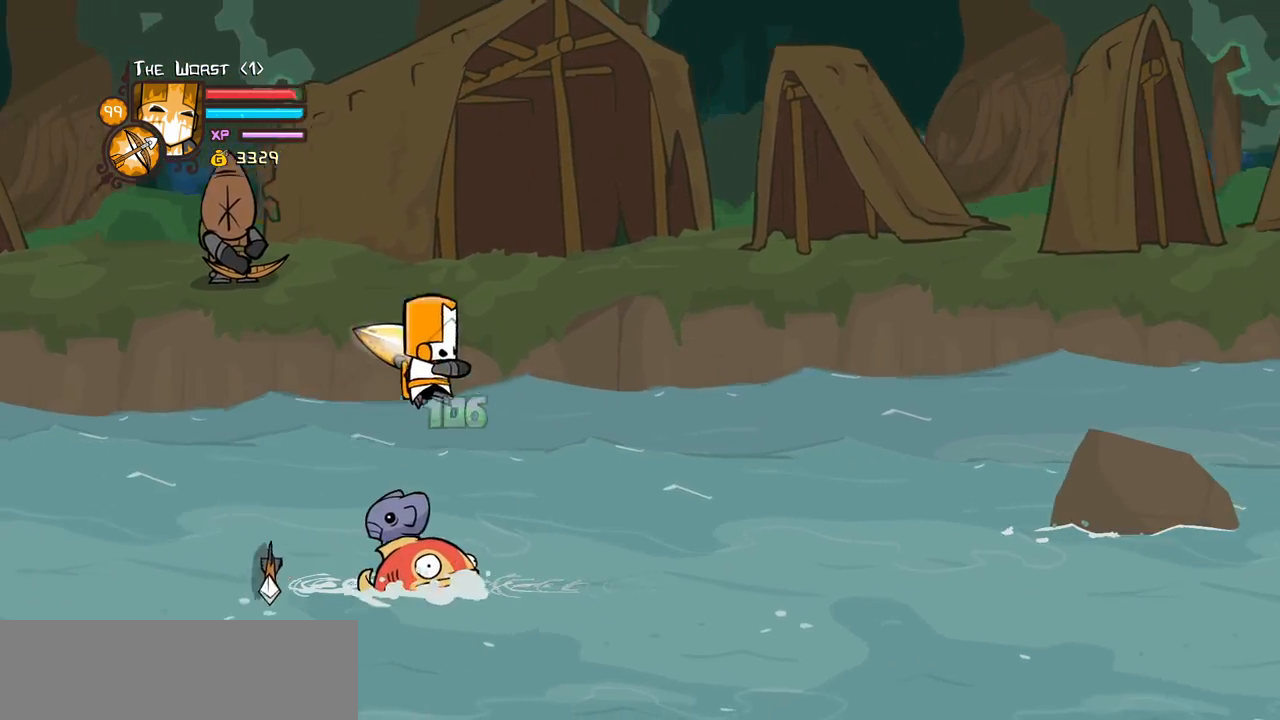
{"keys": ["right"], "events": []}
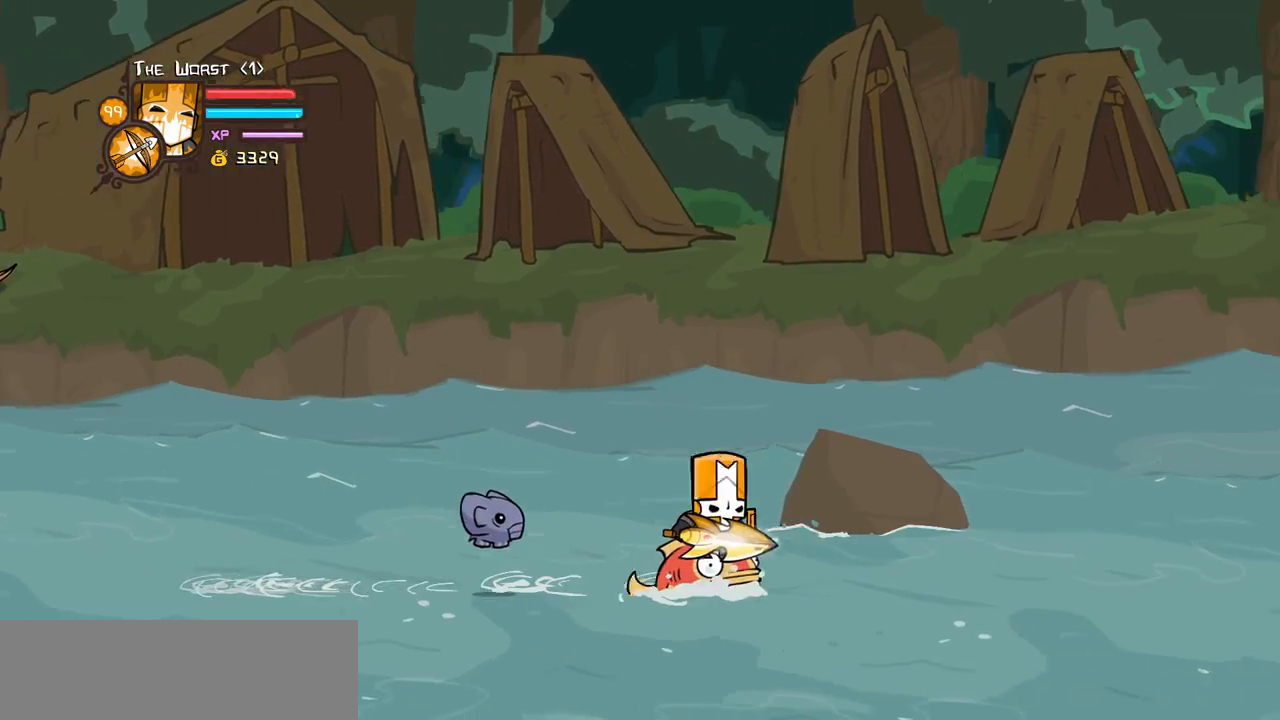
{"keys": ["left"], "events": [[167, "left", "down"], [217, "right", "up"]]}
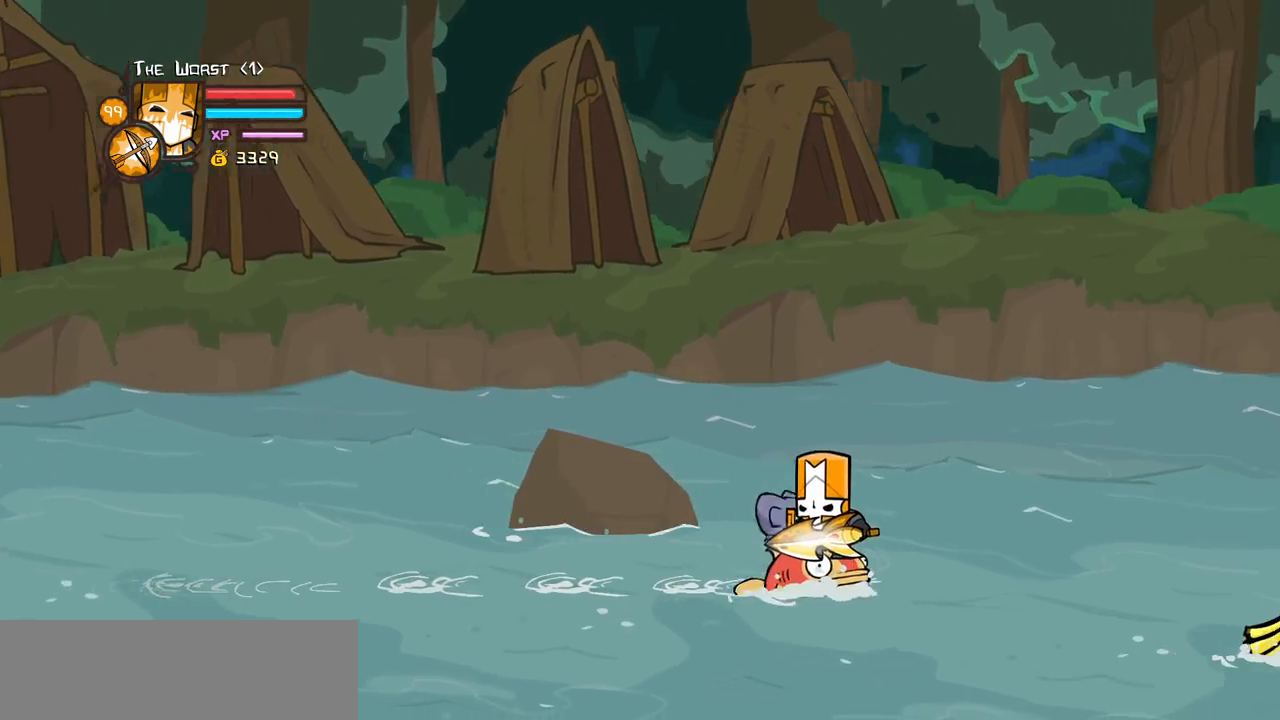
{"keys": ["right"], "events": [[233, "right", "down"], [317, "left", "up"]]}
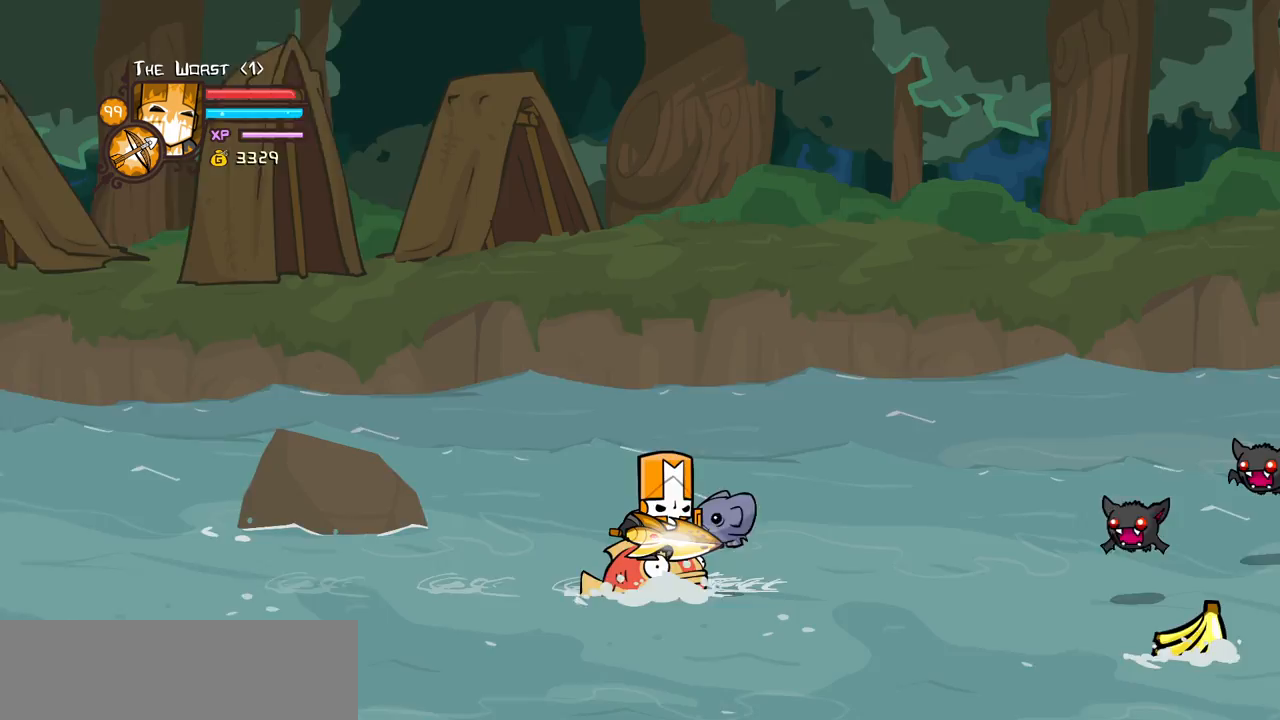
{"keys": ["heavy", "right"], "events": [[333, "jump", "down"], [383, "heavy", "down"], [467, "jump", "up"]]}
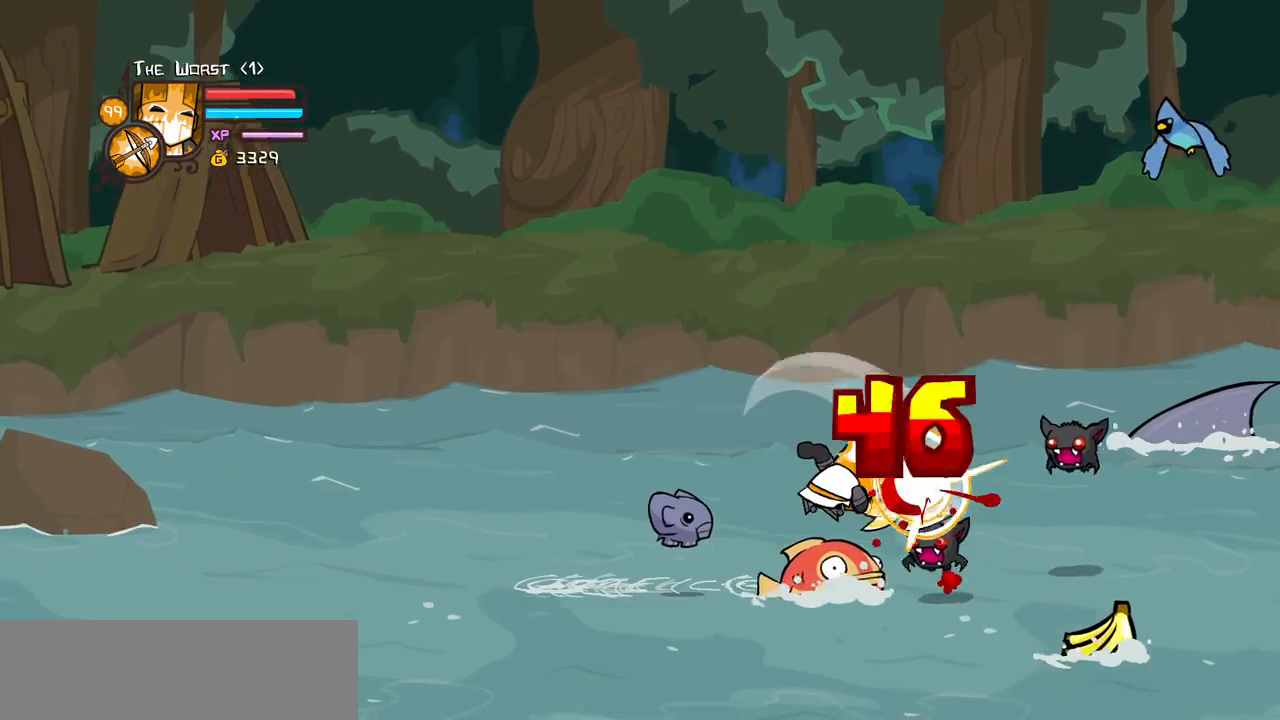
{"keys": ["down", "left"], "events": [[67, "heavy", "up"], [117, "heavy", "down"], [117, "up", "down"], [250, "left", "down"], [300, "heavy", "up"], [350, "right", "up"], [350, "up", "up"], [400, "down", "down"]]}
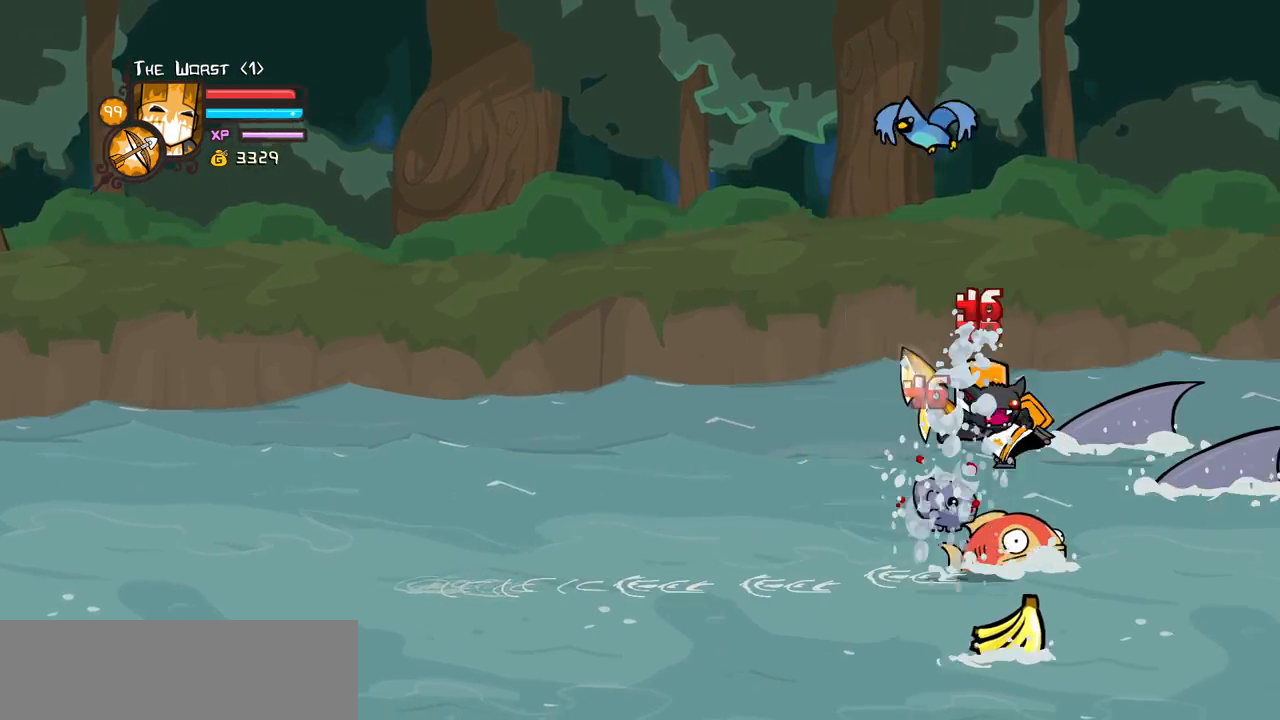
{"keys": ["down", "left"], "events": [[33, "left", "up"], [267, "left", "down"]]}
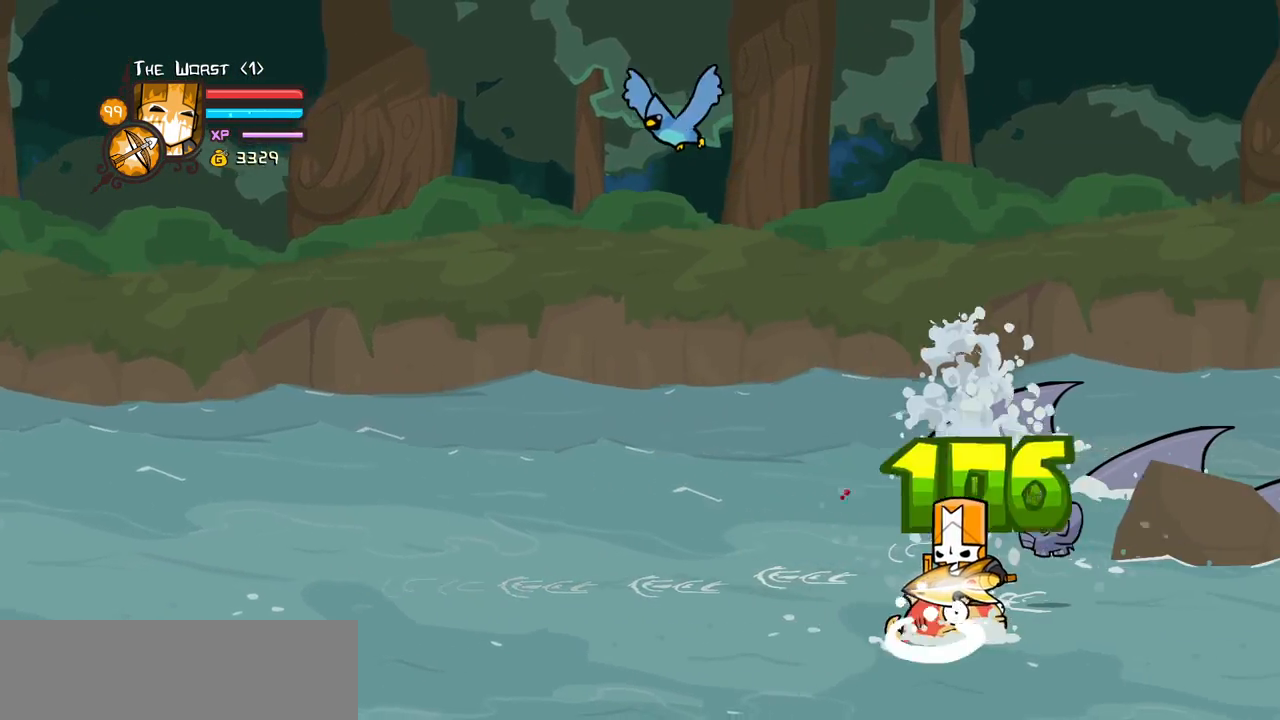
{"keys": ["left"]}
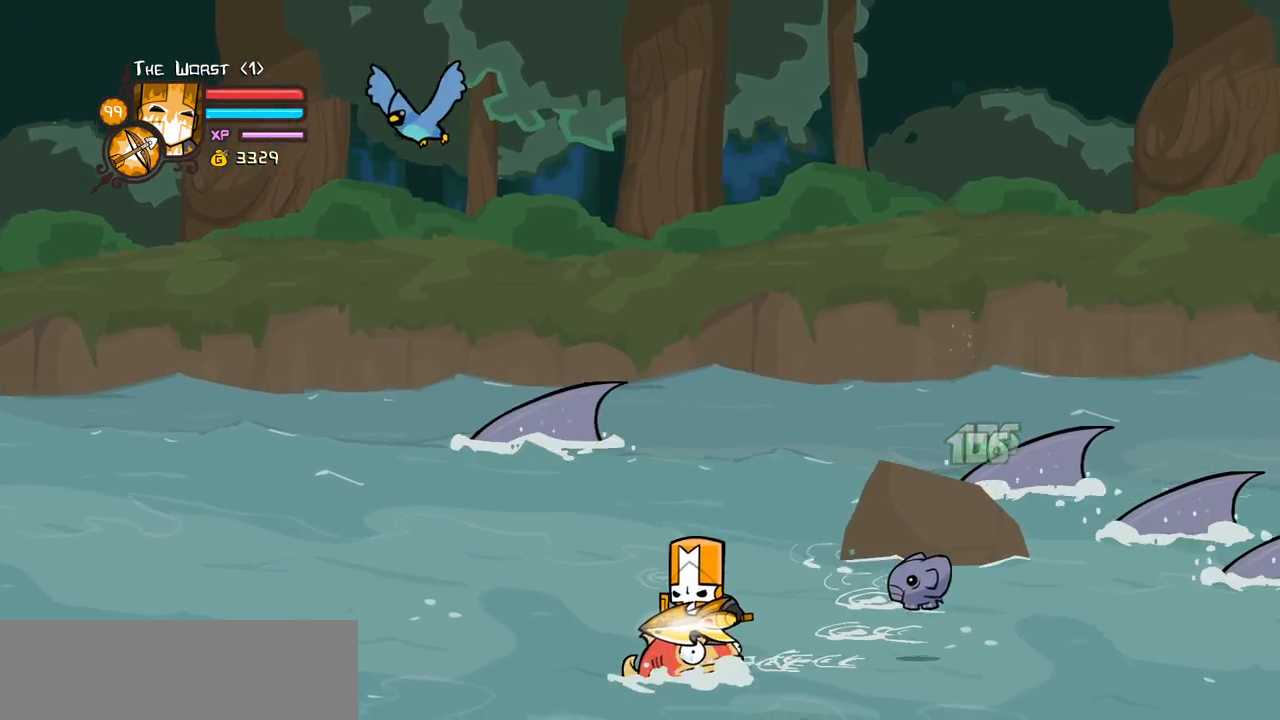
{"keys": ["right", "up"], "events": [[300, "up", "down"], [350, "left", "up"], [350, "right", "down"]]}
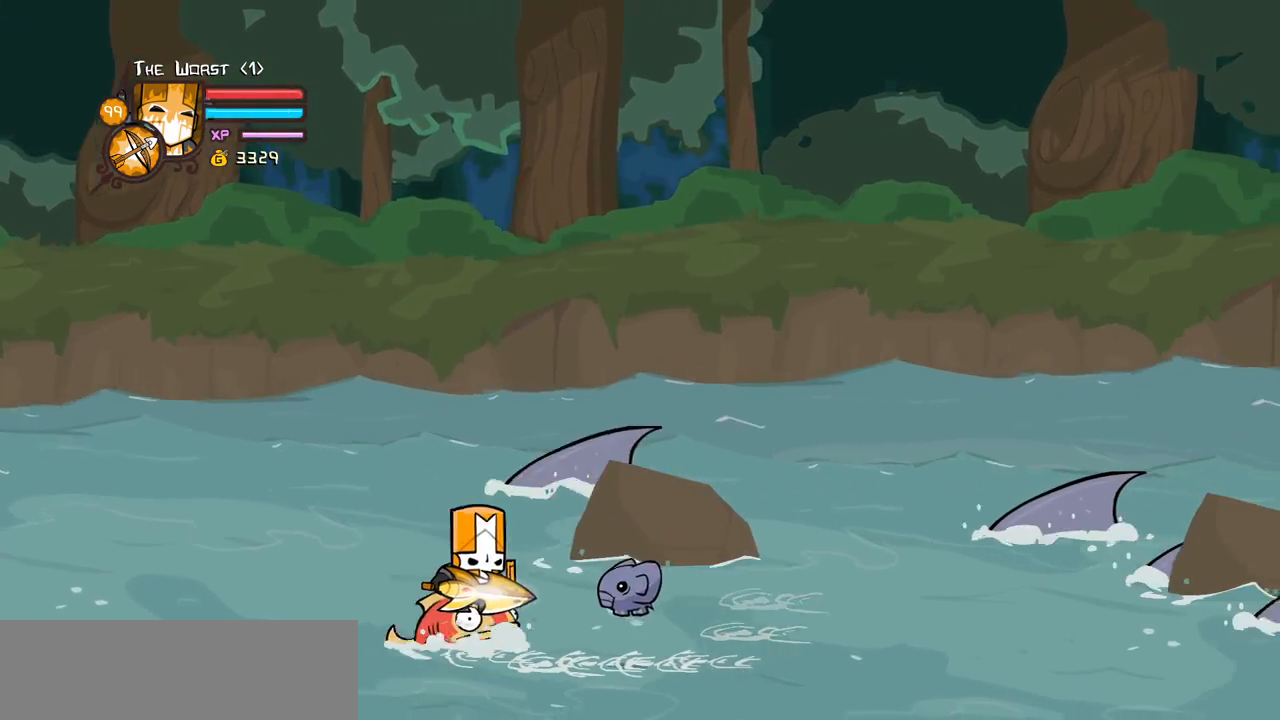
{"keys": ["heavy", "right", "up"]}
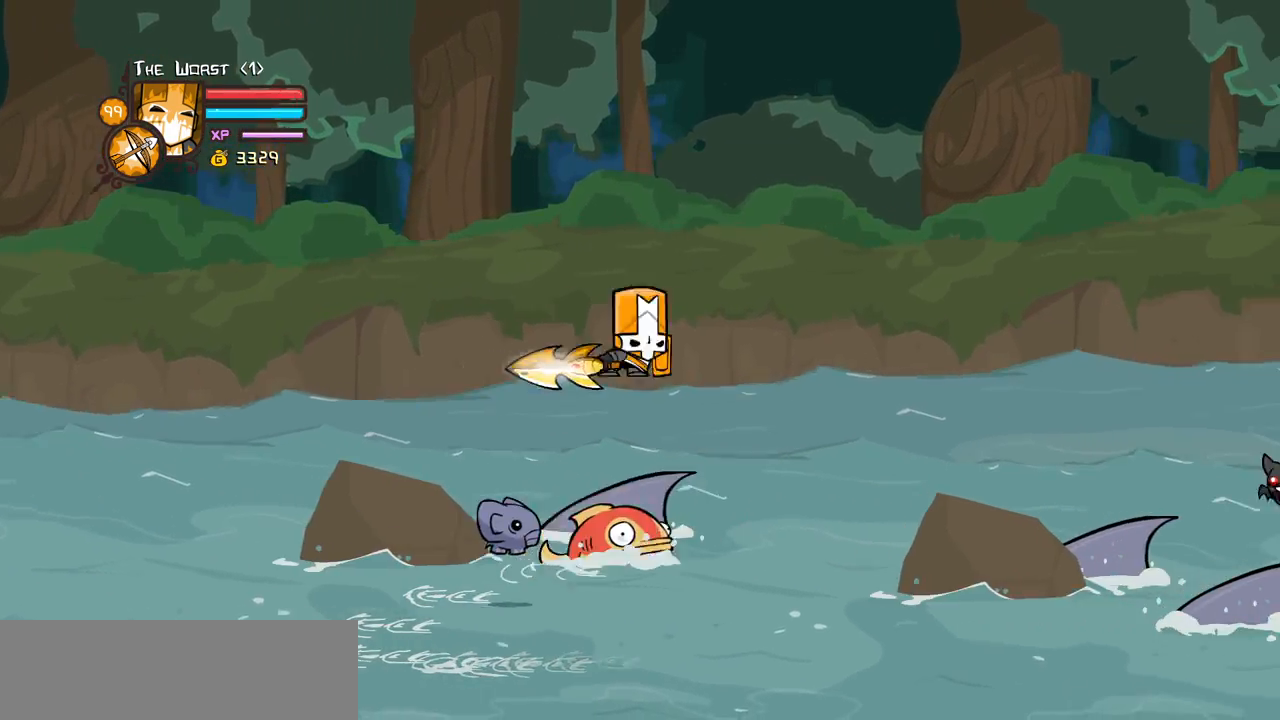
{"keys": ["left"], "events": [[100, "heavy", "up"], [283, "down", "down"], [283, "up", "up"], [433, "left", "down"], [433, "right", "up"], [483, "down", "up"]]}
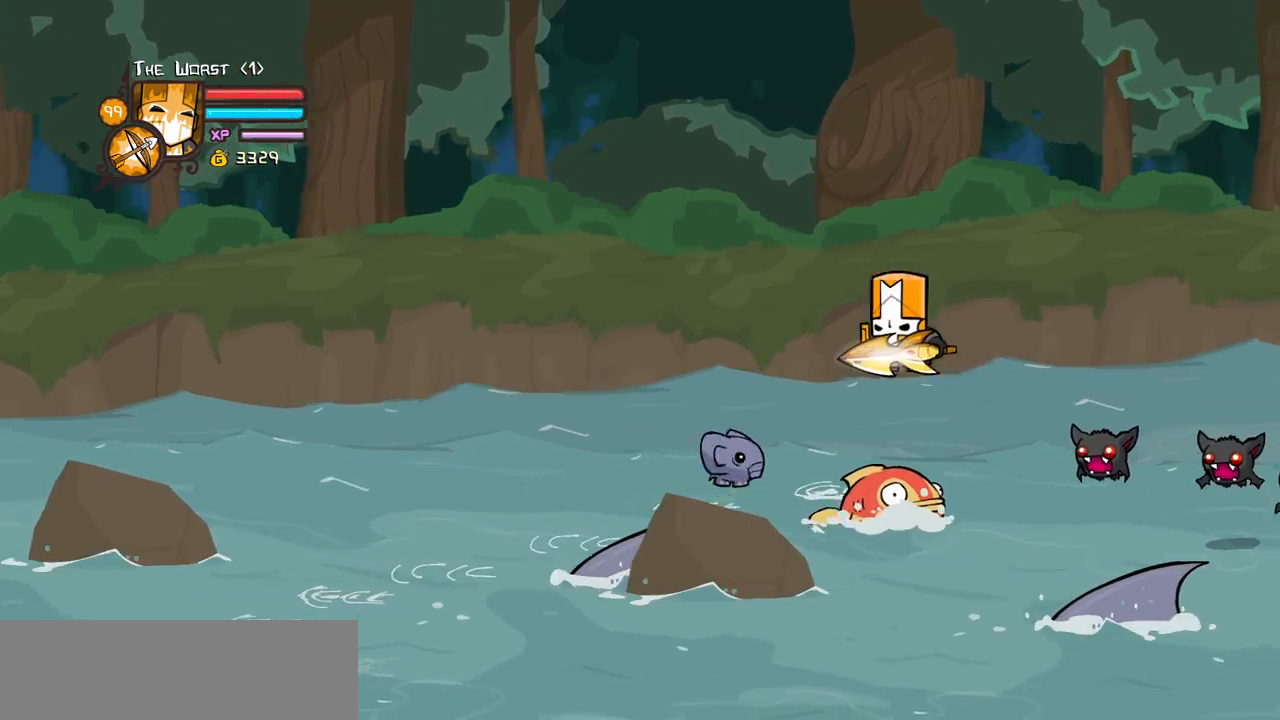
{"keys": ["down", "heavy", "jump", "right"], "events": [[117, "down", "down"], [250, "right", "down"], [300, "left", "up"], [400, "jump", "down"], [450, "heavy", "down"]]}
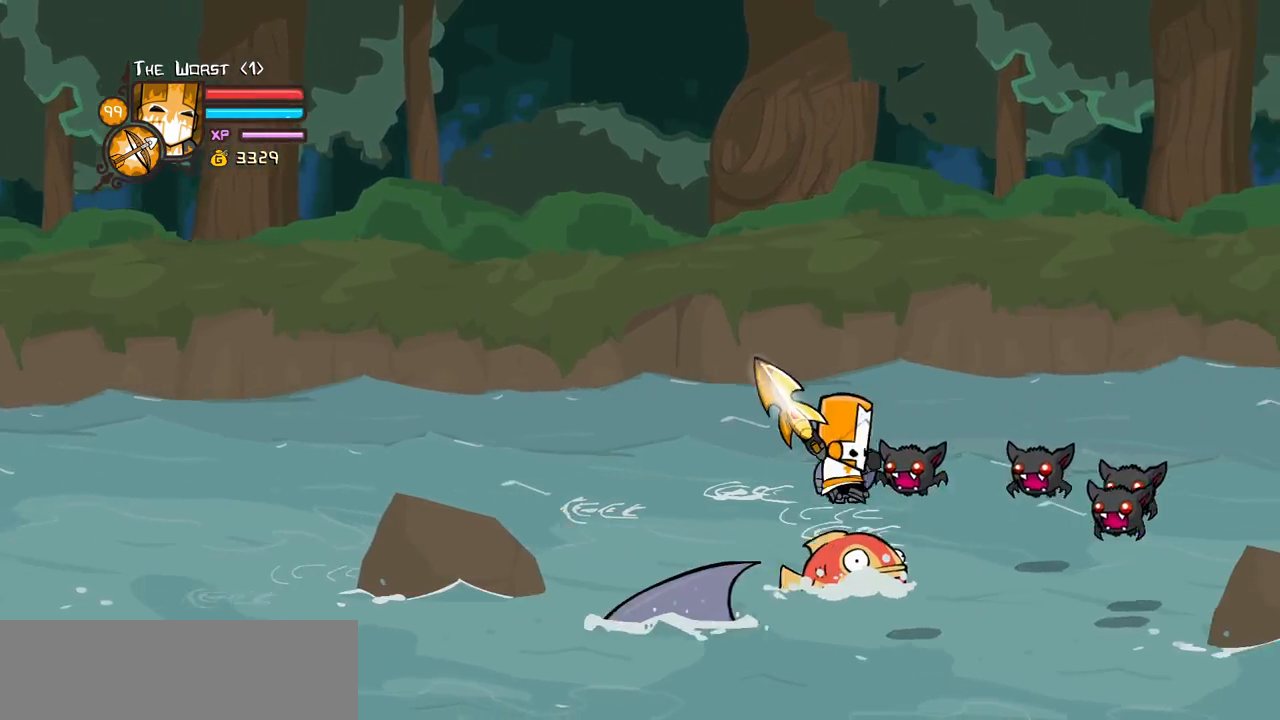
{"keys": ["left"]}